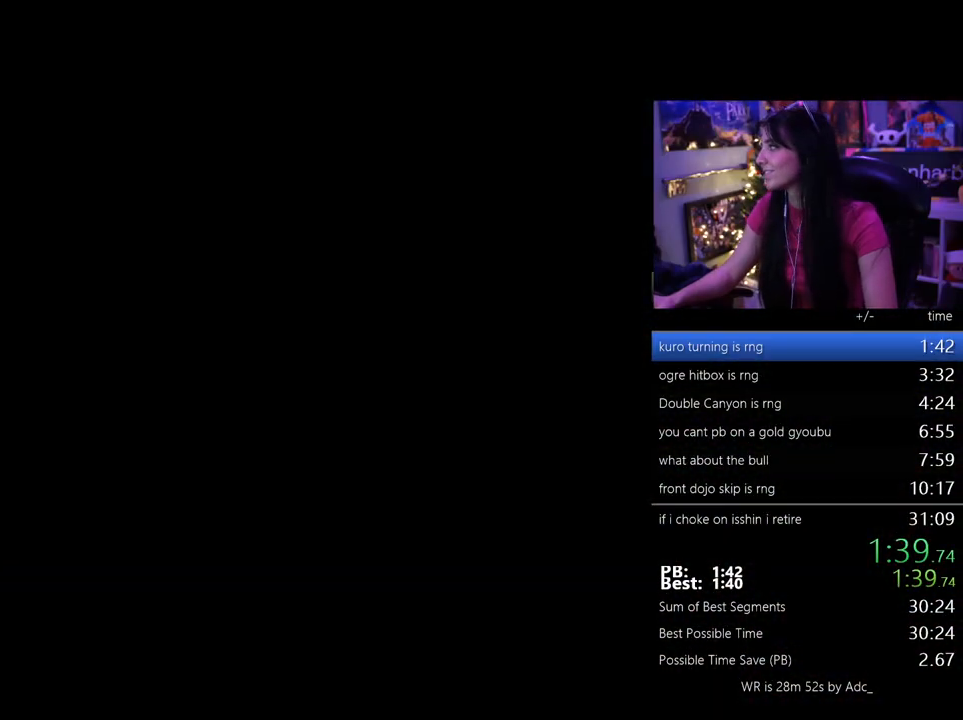
Gameplay with keyboard and mouse; each line is a JSON object with the keys and mouse buttons held at the frame after it. "events" lists presses ("down") and releases ("up") of "1", "2", "3", "4", "5", "a", "alt", "c", "caps_lock", "ctrl", "d", "e", "f", "g", "q", "r", "s", "shift", "space", "t", "tab", "v", "w", "x", "z", "mouse_left", "mouse_wheel" and "mouse_right" between this image and that frame as [ms after this image, input, new state], when the widget could be followed in between. "mouse_left", "mouse_wheel", "mouse_right" = the "left", "wheel", "right" buttons of the "mouse" list. No other keys are recorded. "wheel" means that the mouse wheel is clicked or scrolled. Not read: mouse_move.
{"keys": [], "mouse": [], "events": [[33, "tab", "up"], [267, "tab", "down"], [317, "tab", "up"], [400, "tab", "down"], [450, "tab", "up"]]}
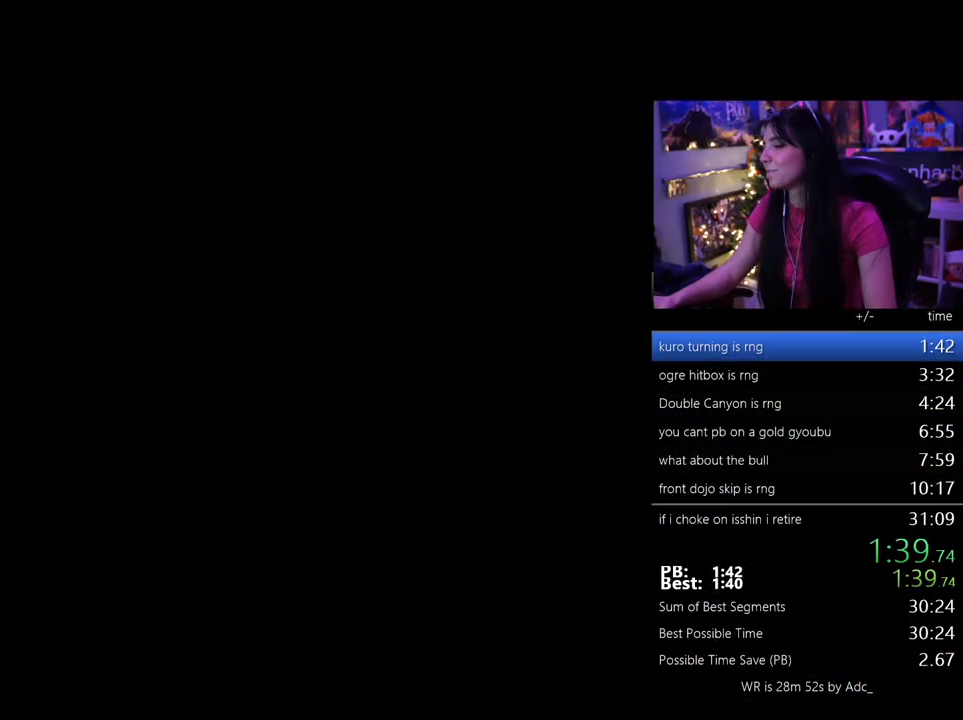
{"keys": ["tab"], "mouse": [], "events": [[50, "tab", "down"], [100, "tab", "up"], [467, "tab", "down"]]}
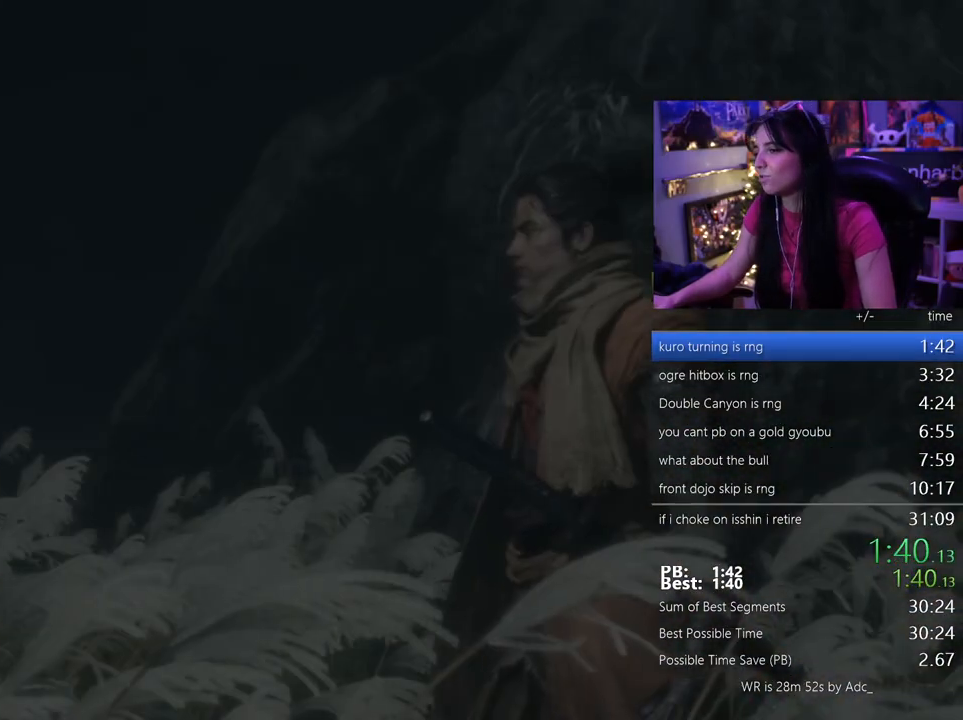
{"keys": [], "mouse": [], "events": [[67, "tab", "up"], [100, "tab", "down"], [200, "tab", "up"], [300, "tab", "down"], [383, "tab", "up"]]}
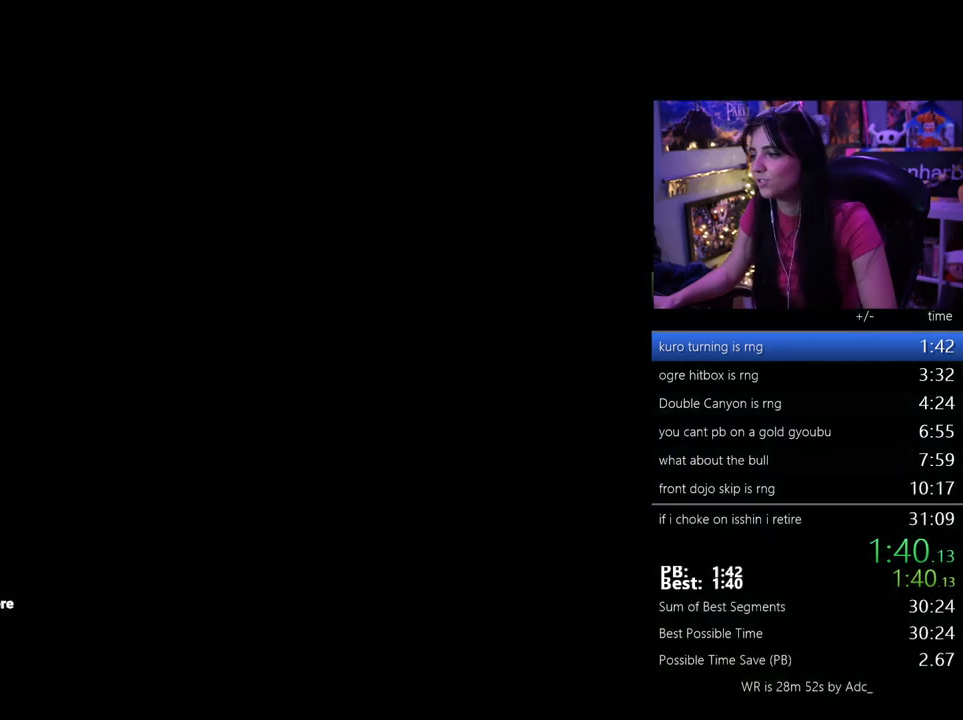
{"keys": ["shift", "w"], "mouse": [], "events": [[367, "shift", "down"], [367, "w", "down"]]}
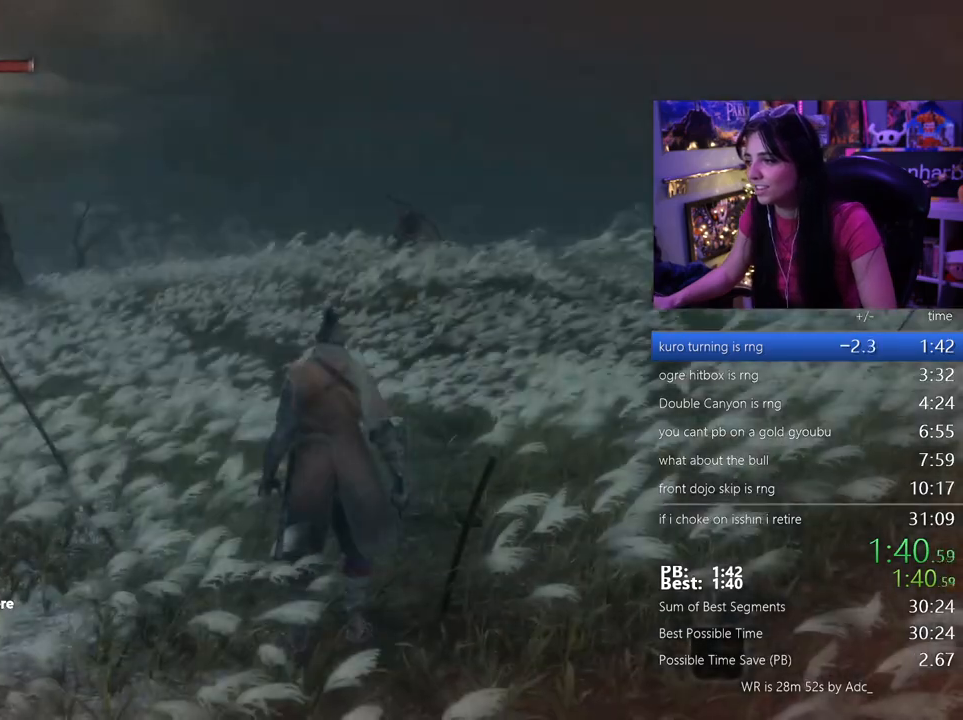
{"keys": ["shift", "w"], "mouse": [], "events": []}
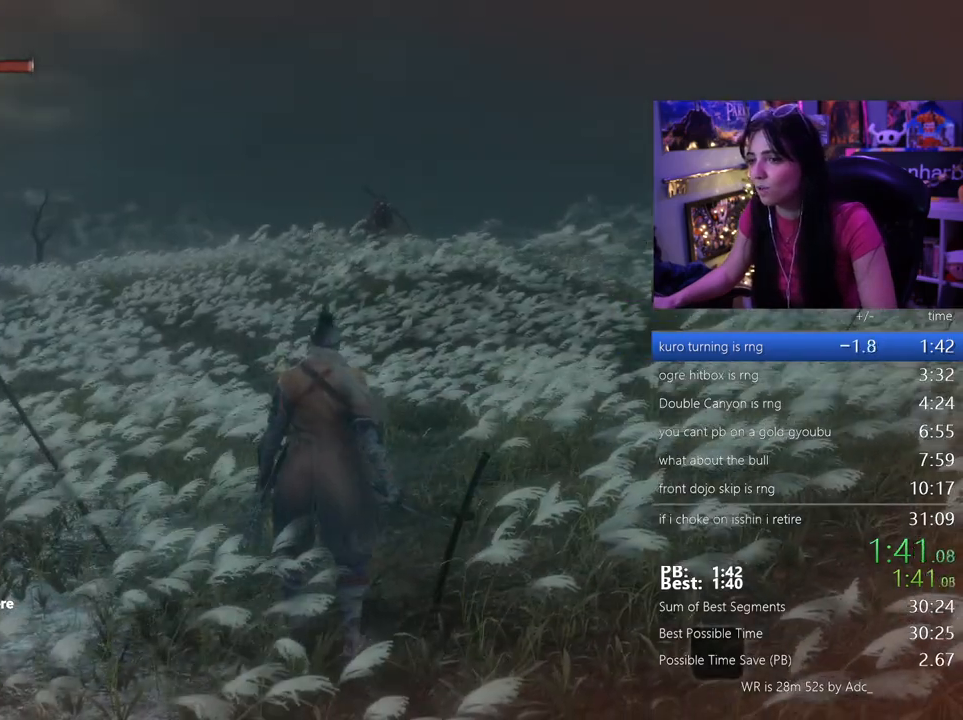
{"keys": ["shift", "w"], "mouse": [], "events": []}
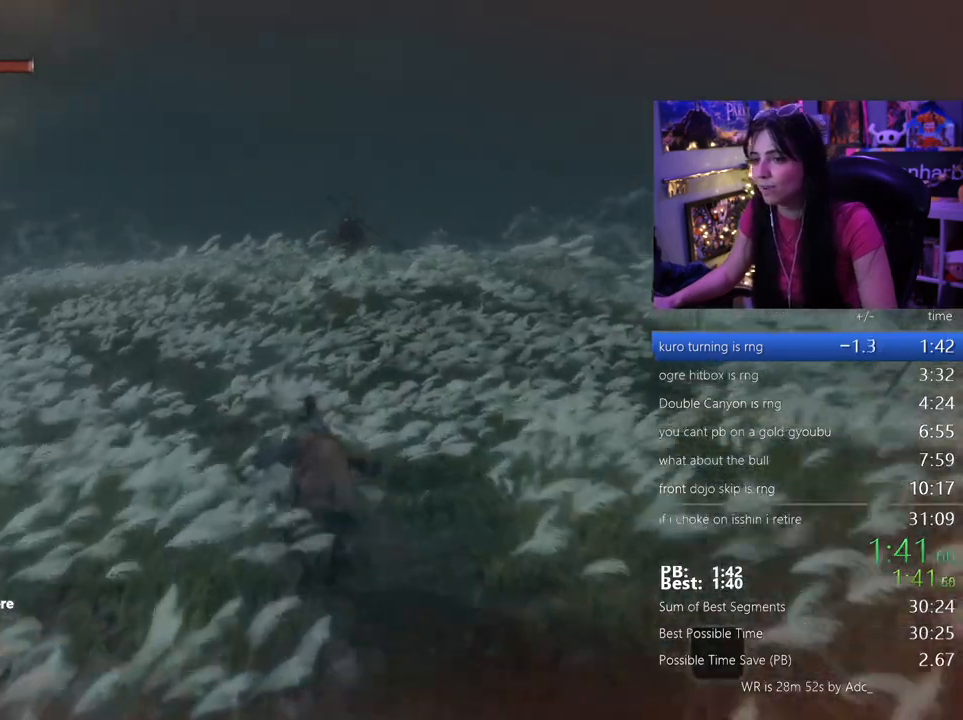
{"keys": ["shift", "w"], "mouse": [], "events": []}
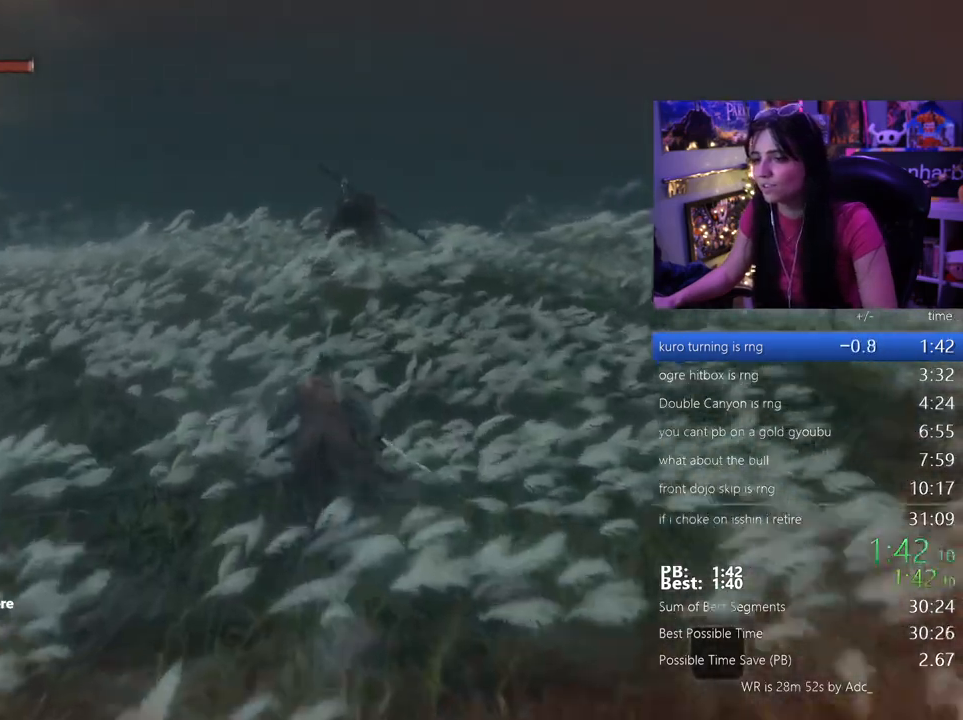
{"keys": [], "mouse": [], "events": [[367, "shift", "up"], [417, "w", "up"]]}
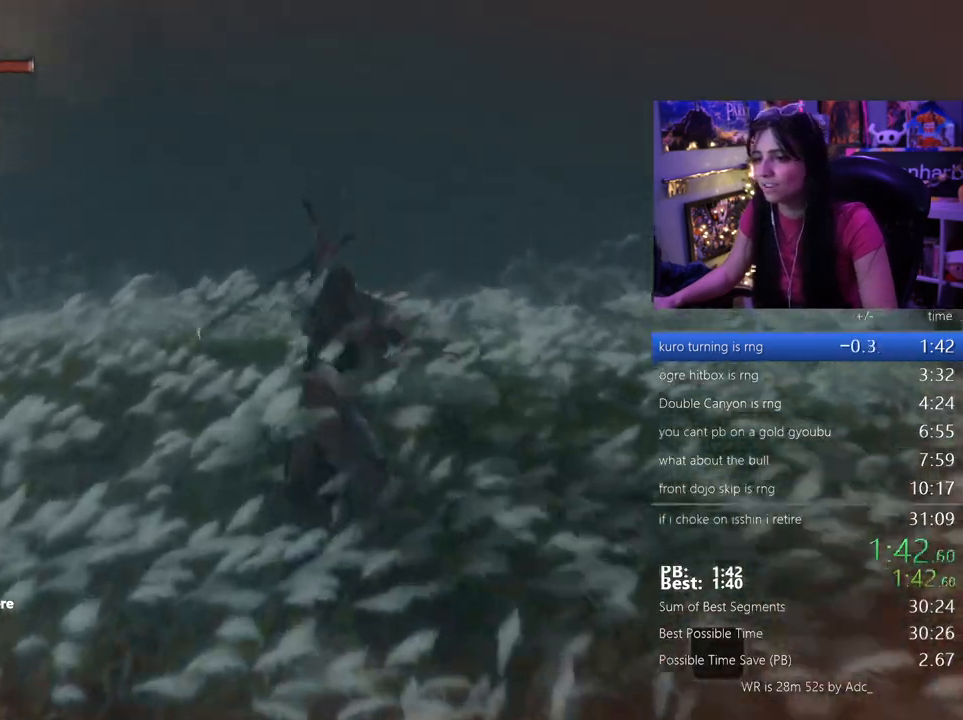
{"keys": [], "mouse": [], "events": []}
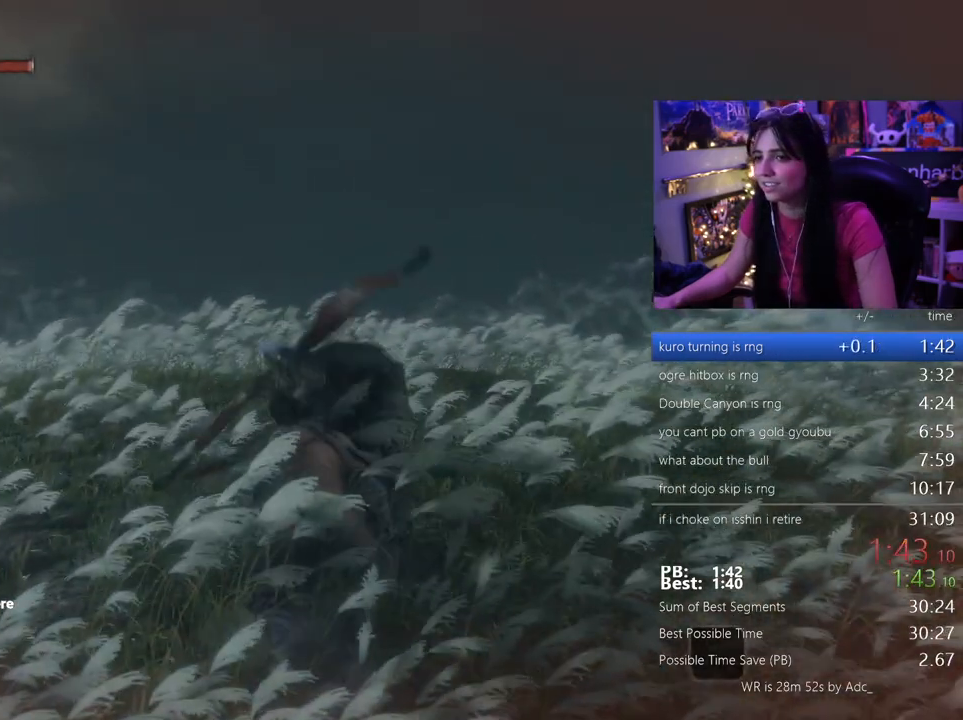
{"keys": [], "mouse": [], "events": [[450, "tab", "down"], [500, "tab", "up"]]}
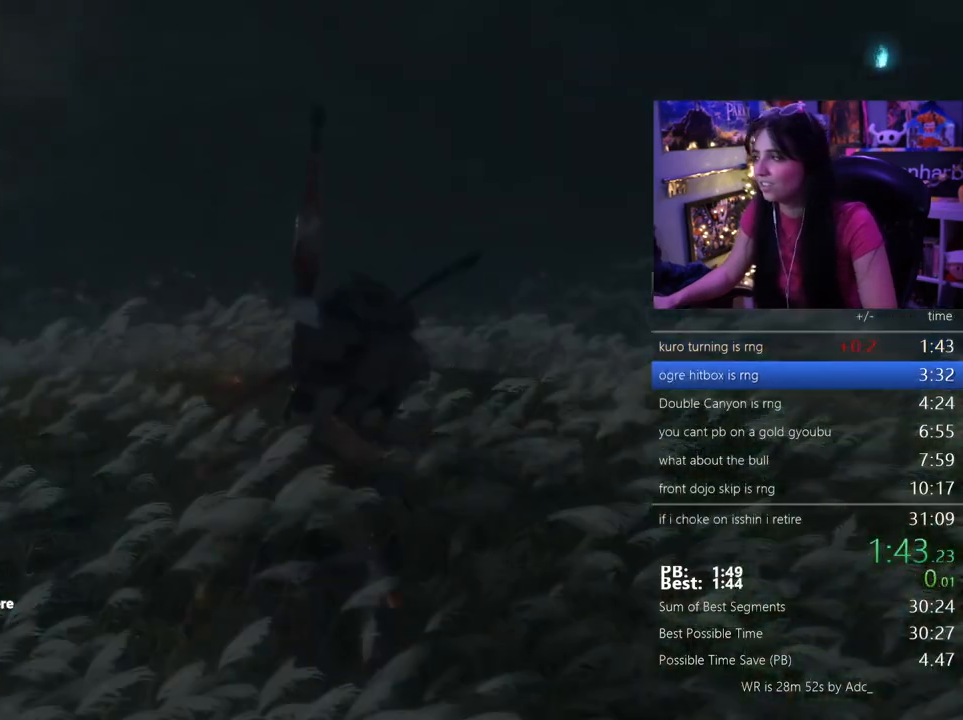
{"keys": ["tab"], "mouse": [], "events": [[100, "tab", "down"], [133, "tab", "up"], [233, "tab", "down"], [283, "tab", "up"], [367, "tab", "down"], [417, "tab", "up"], [467, "tab", "down"]]}
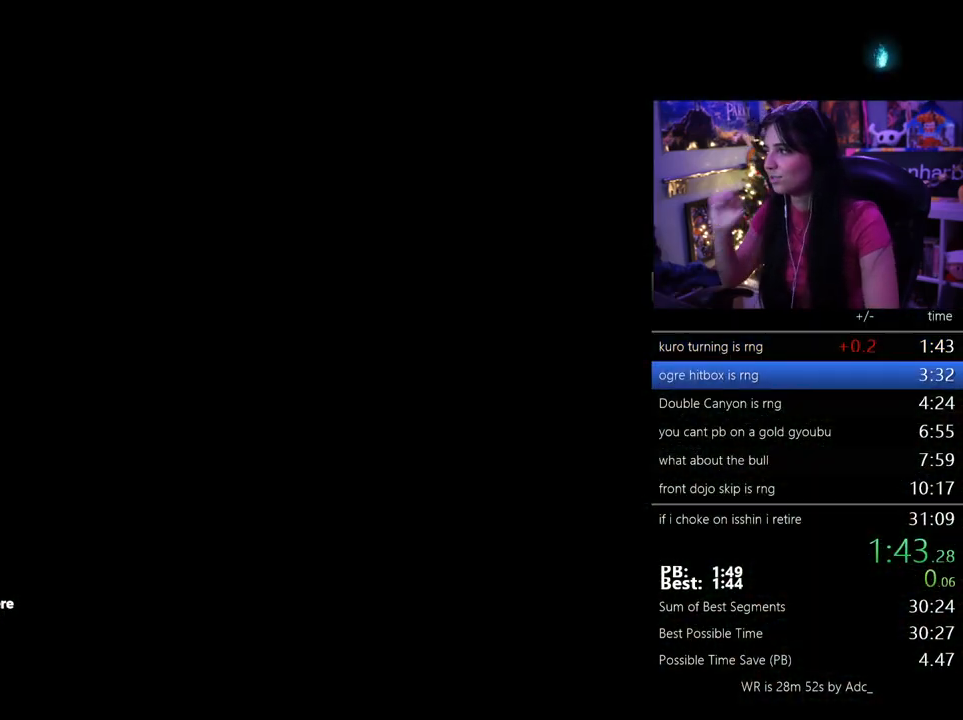
{"keys": ["tab"], "mouse": [], "events": [[67, "tab", "up"], [150, "tab", "down"], [250, "tab", "up"], [333, "tab", "down"], [383, "tab", "up"], [433, "tab", "down"]]}
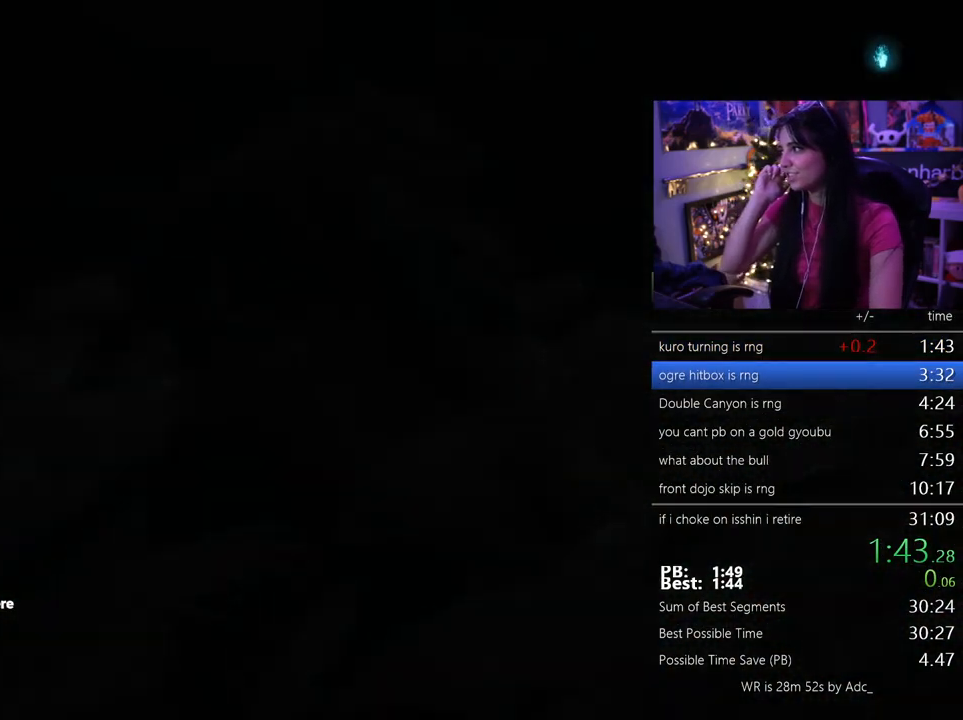
{"keys": ["tab"], "mouse": [], "events": [[33, "tab", "up"], [117, "tab", "down"], [167, "tab", "up"], [217, "tab", "down"], [317, "tab", "up"], [350, "tab", "down"], [400, "tab", "up"], [500, "tab", "down"]]}
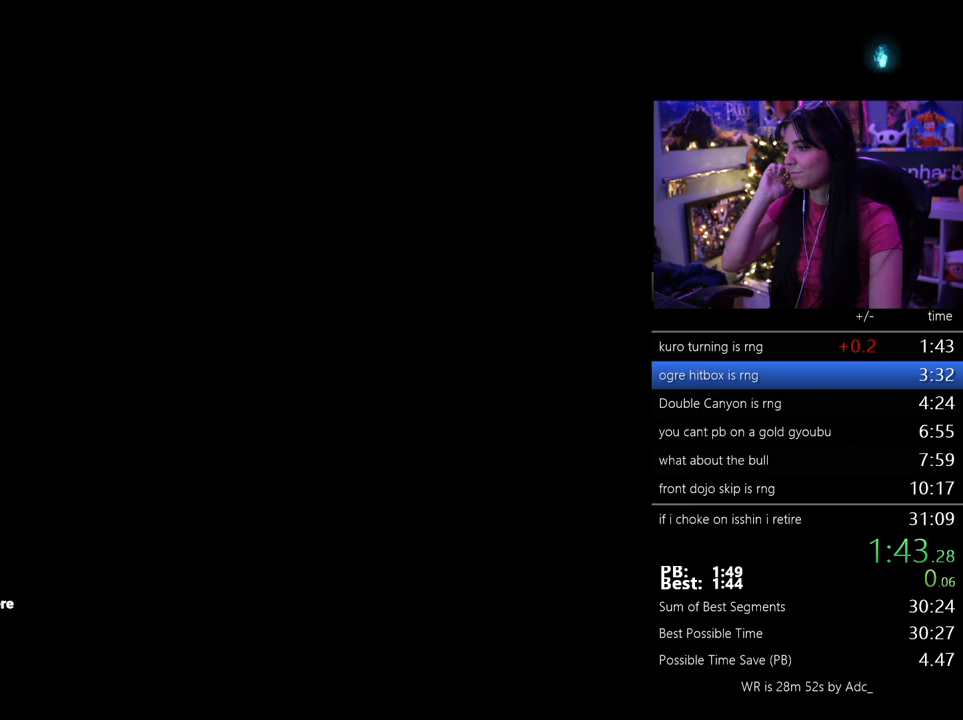
{"keys": ["tab"], "mouse": [], "events": [[233, "tab", "up"], [283, "tab", "down"], [367, "tab", "up"], [467, "tab", "down"]]}
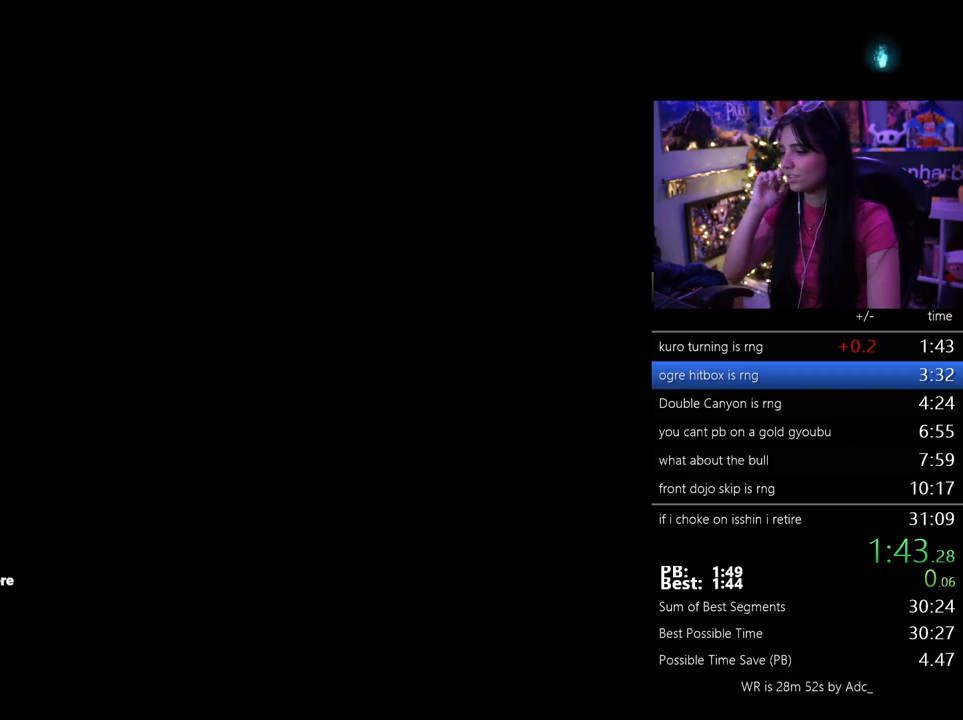
{"keys": [], "mouse": [], "events": [[67, "tab", "up"], [150, "tab", "down"], [200, "tab", "up"], [433, "tab", "down"], [483, "tab", "up"]]}
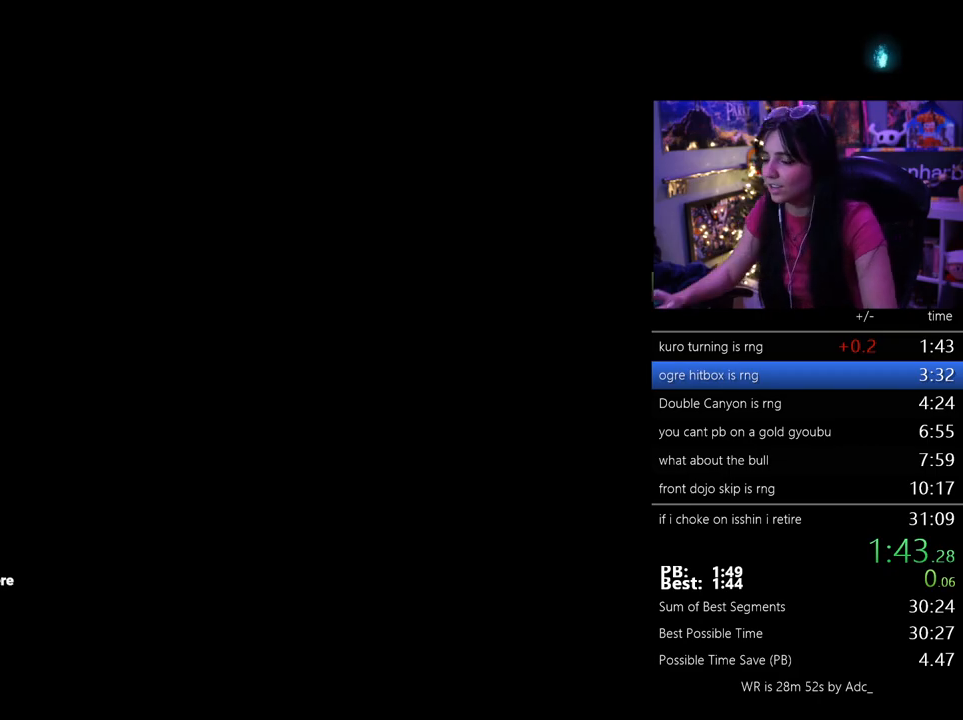
{"keys": [], "mouse": [], "events": [[217, "tab", "down"], [317, "tab", "up"], [400, "tab", "down"], [450, "tab", "up"]]}
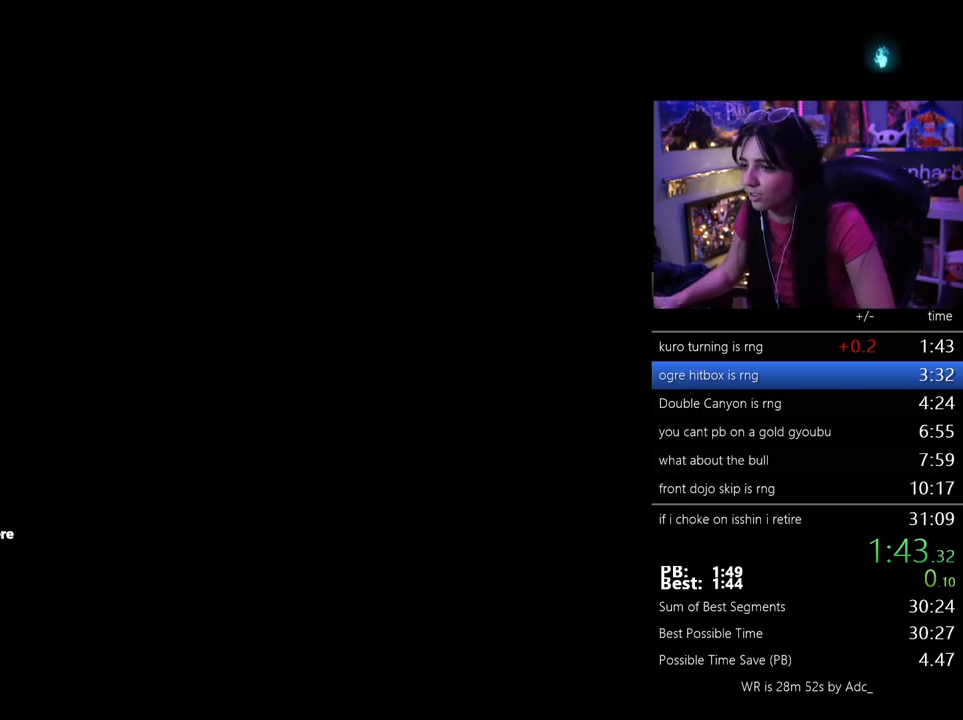
{"keys": ["tab"], "mouse": [], "events": [[50, "tab", "down"], [100, "tab", "up"], [183, "tab", "down"], [233, "tab", "up"], [333, "tab", "down"], [417, "tab", "up"], [467, "tab", "down"]]}
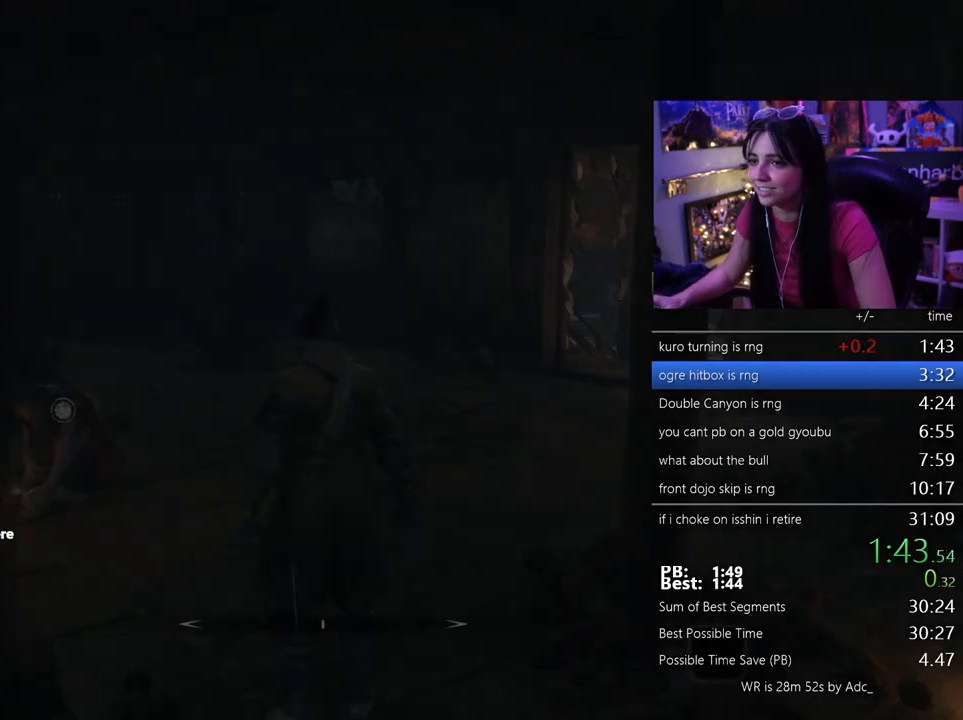
{"keys": ["w"], "mouse": [], "events": [[17, "tab", "up"], [100, "tab", "down"], [150, "tab", "up"], [350, "w", "down"]]}
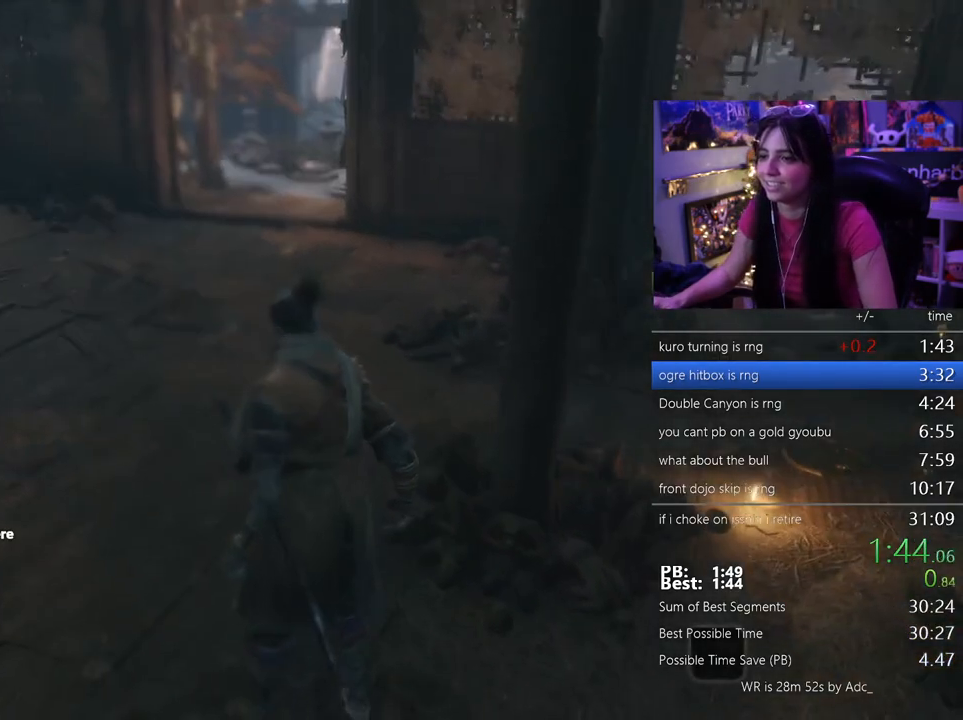
{"keys": ["w"], "mouse": [], "events": [[350, "space", "down"], [450, "space", "up"]]}
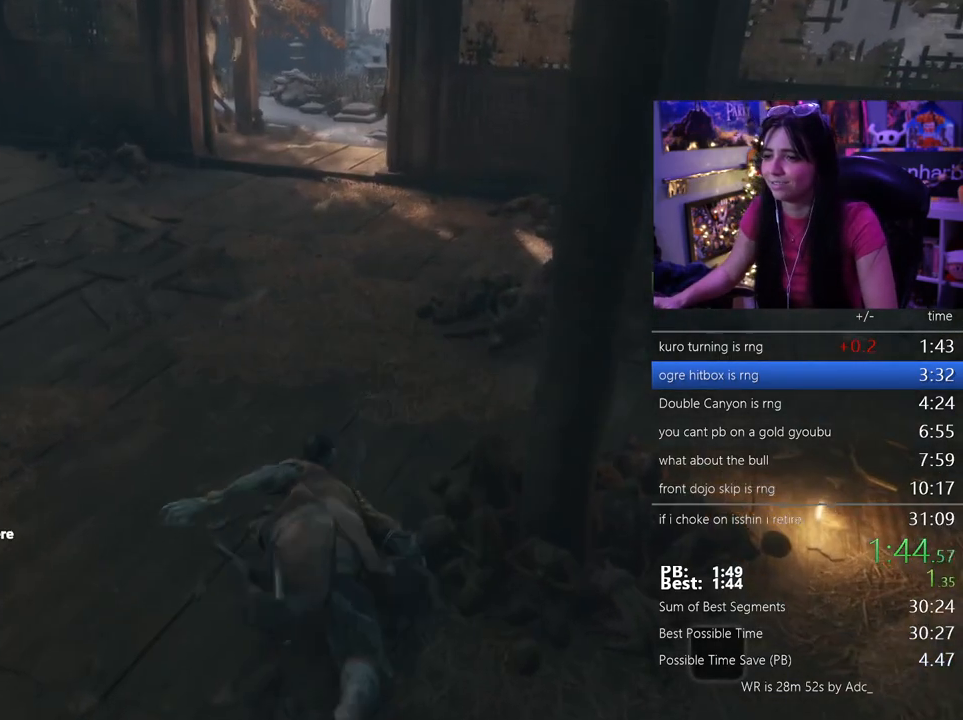
{"keys": ["w"], "mouse": [], "events": [[50, "e", "down"], [150, "e", "up"], [233, "e", "down"], [283, "e", "up"], [417, "e", "down"], [467, "e", "up"]]}
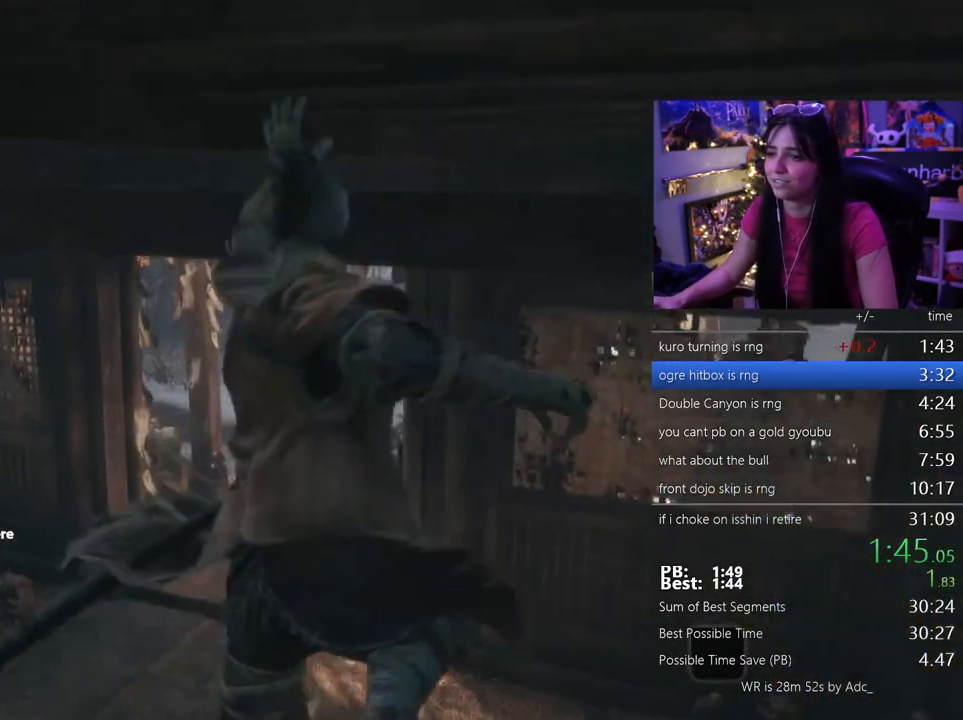
{"keys": ["w"], "mouse": [], "events": [[100, "e", "down"], [150, "e", "up"], [250, "e", "down"], [350, "e", "up"], [433, "e", "down"], [483, "e", "up"]]}
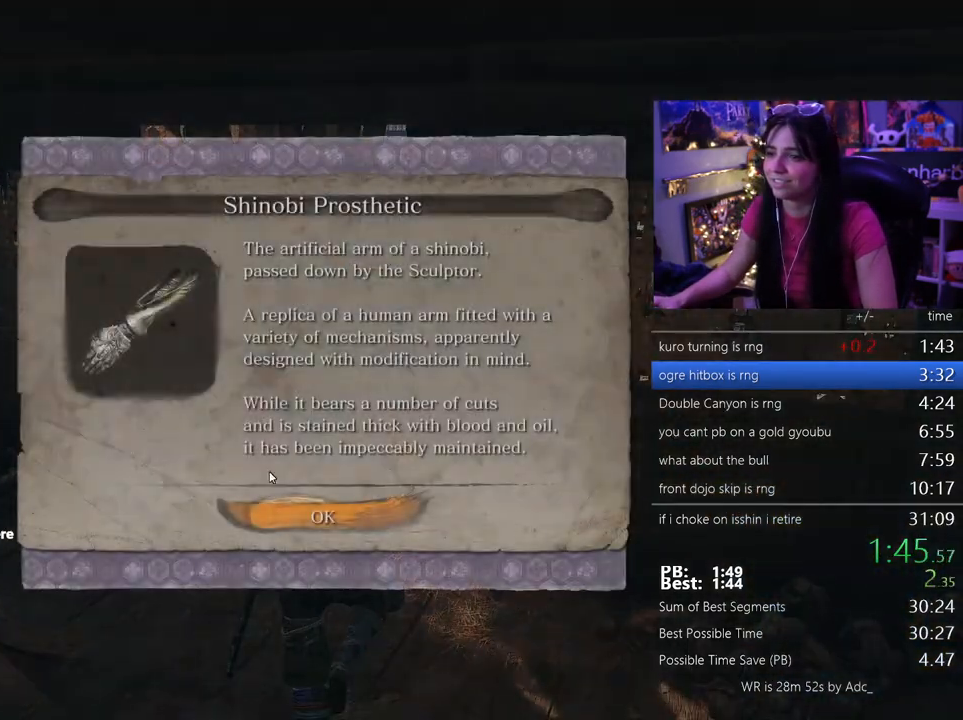
{"keys": ["shift", "w"], "mouse": [], "events": [[83, "e", "down"], [117, "e", "up"], [217, "e", "down"], [317, "e", "up"], [400, "shift", "down"]]}
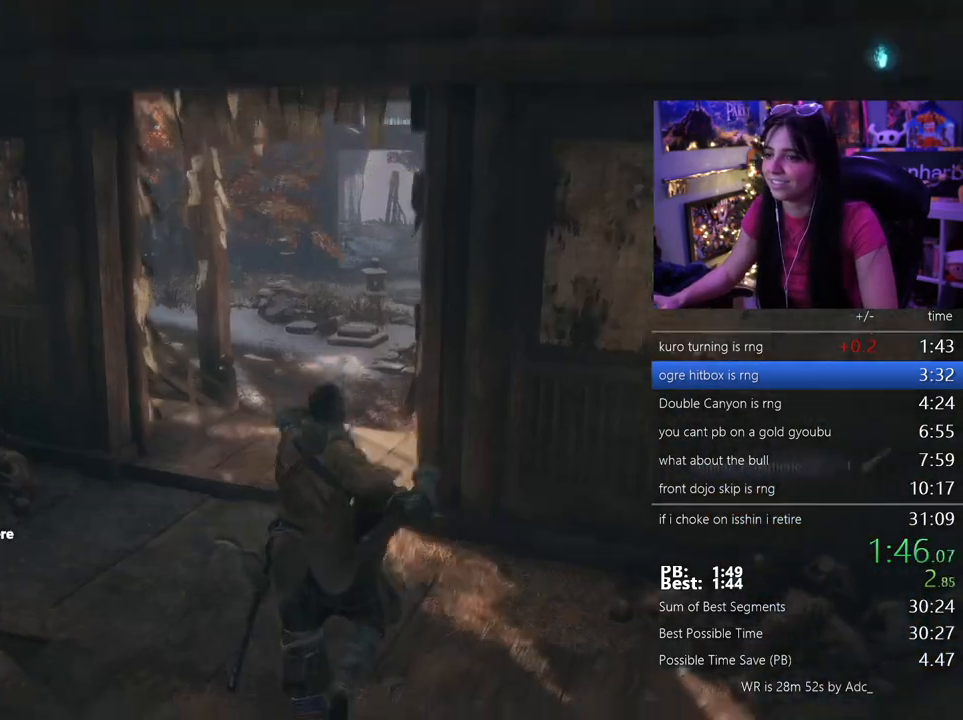
{"keys": ["shift", "w"], "mouse": [], "events": []}
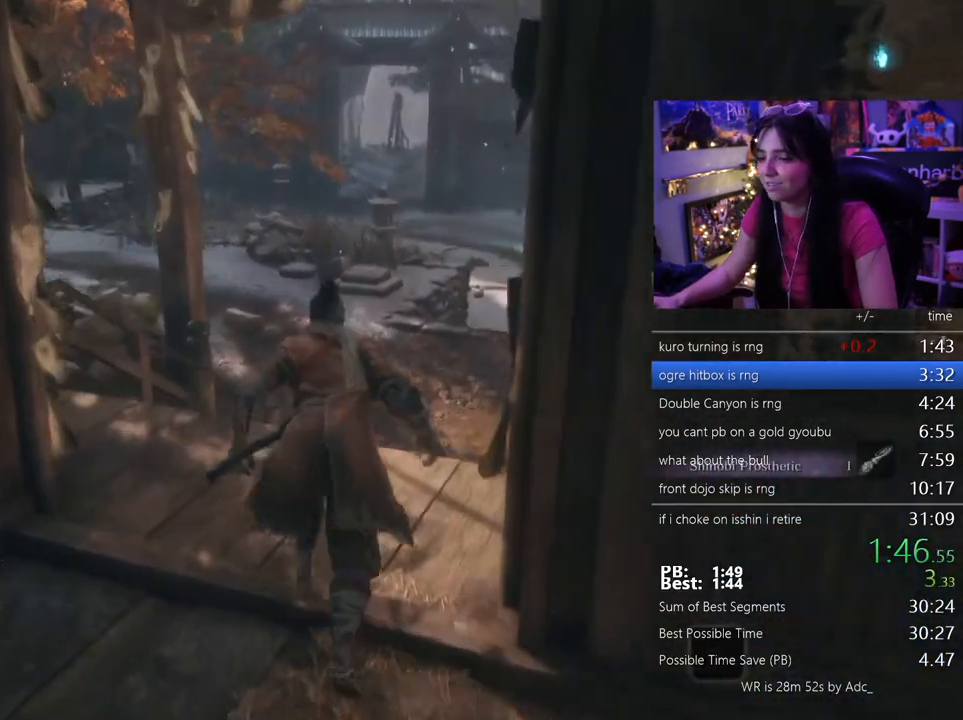
{"keys": ["shift", "w"], "mouse": [], "events": []}
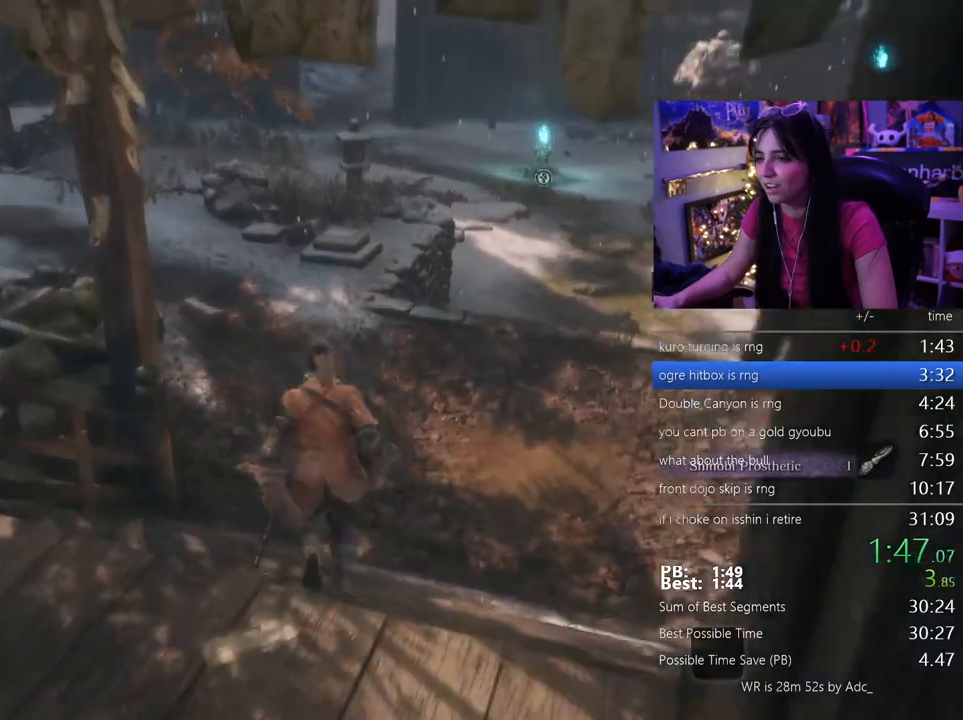
{"keys": ["w"], "mouse": [], "events": [[217, "space", "down"], [267, "shift", "up"], [317, "space", "up"], [400, "e", "down"], [450, "e", "up"]]}
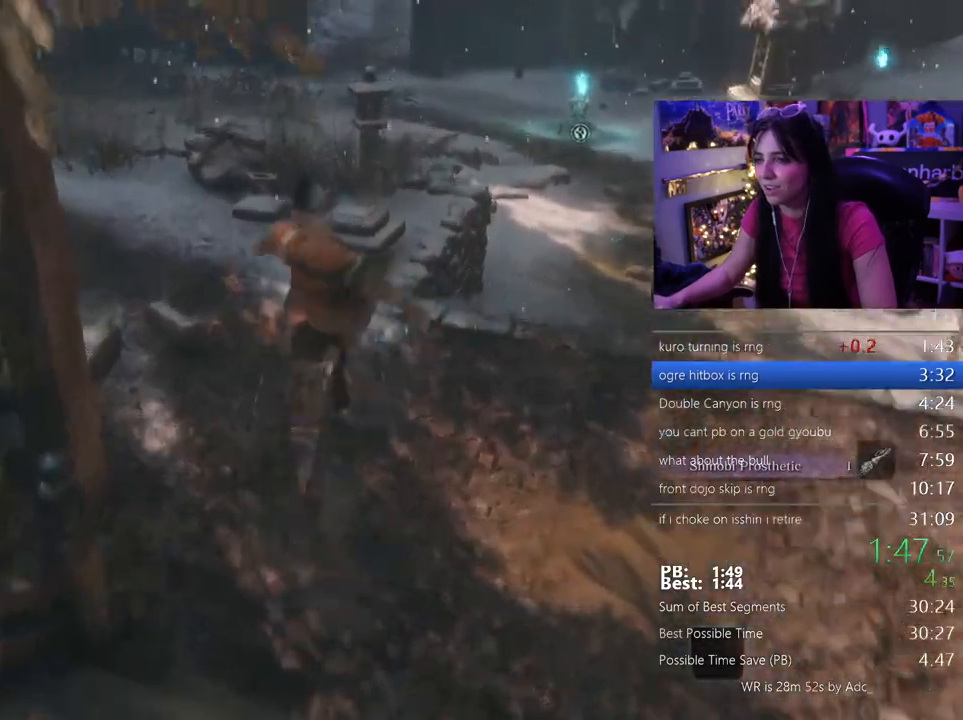
{"keys": ["w"], "mouse": [], "events": [[83, "e", "down"], [133, "e", "up"]]}
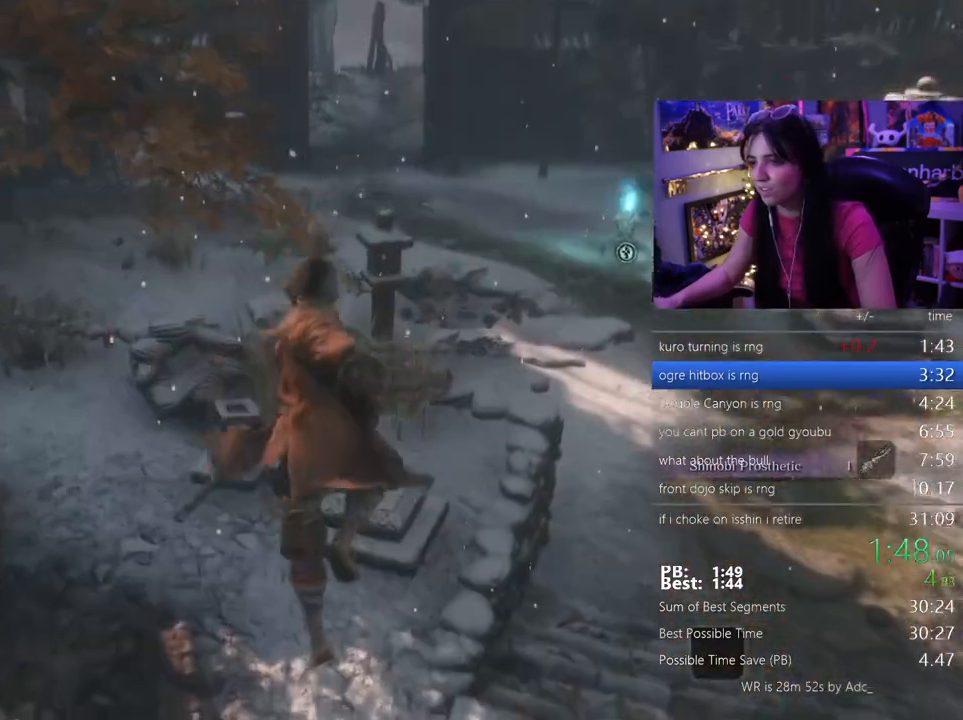
{"keys": ["w"], "mouse": [], "events": []}
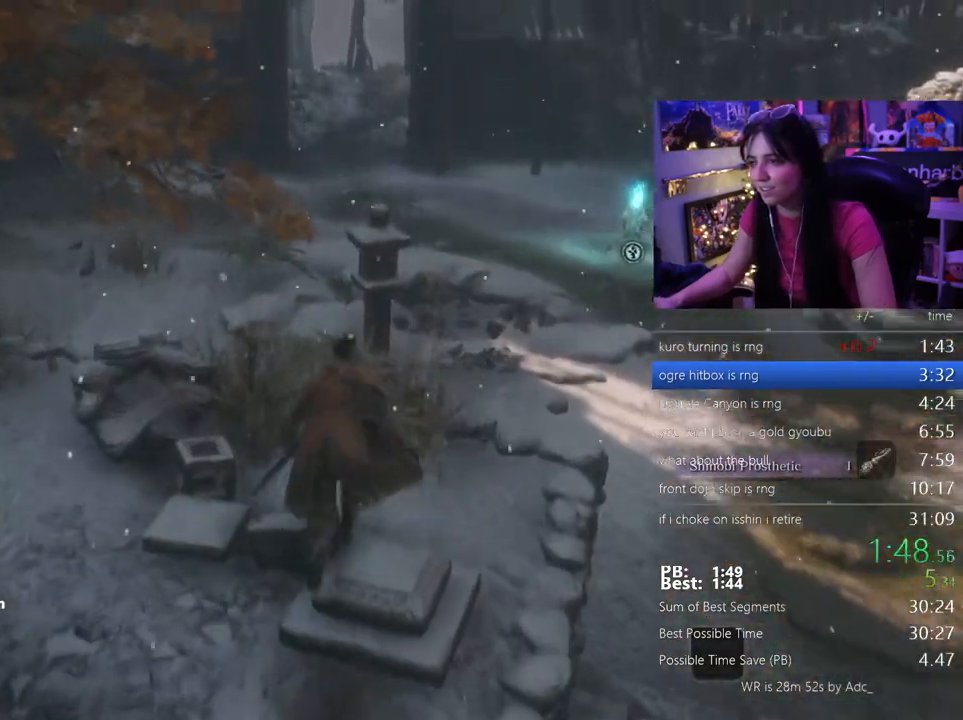
{"keys": ["w"], "mouse": [], "events": [[33, "space", "down"], [117, "space", "up"], [217, "e", "down"], [267, "e", "up"], [350, "e", "down"], [450, "e", "up"]]}
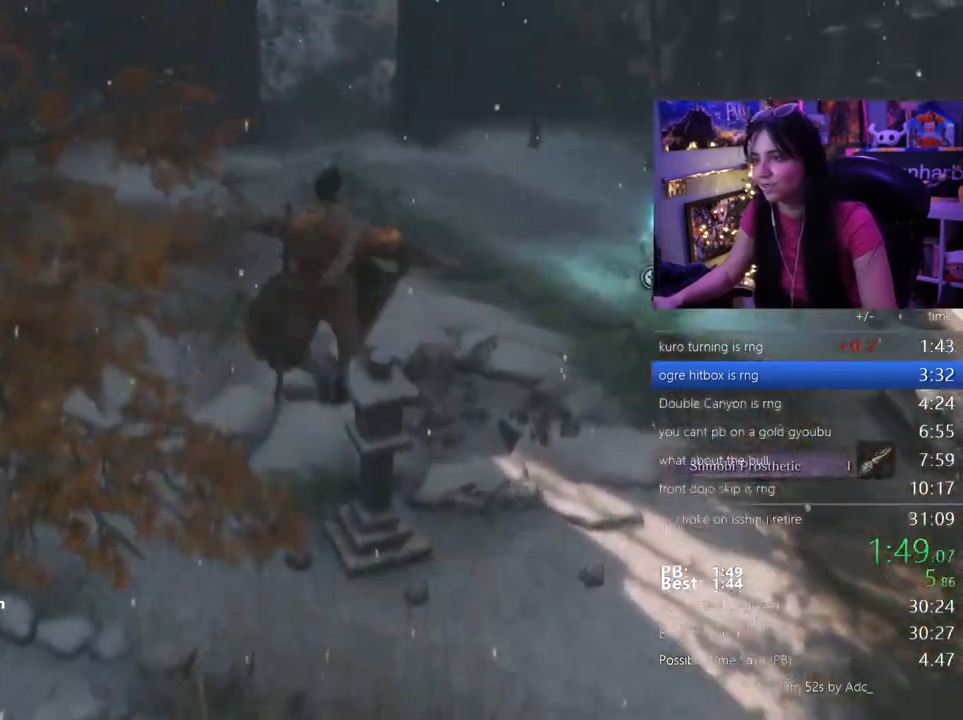
{"keys": ["shift", "w"], "mouse": [], "events": [[100, "shift", "down"]]}